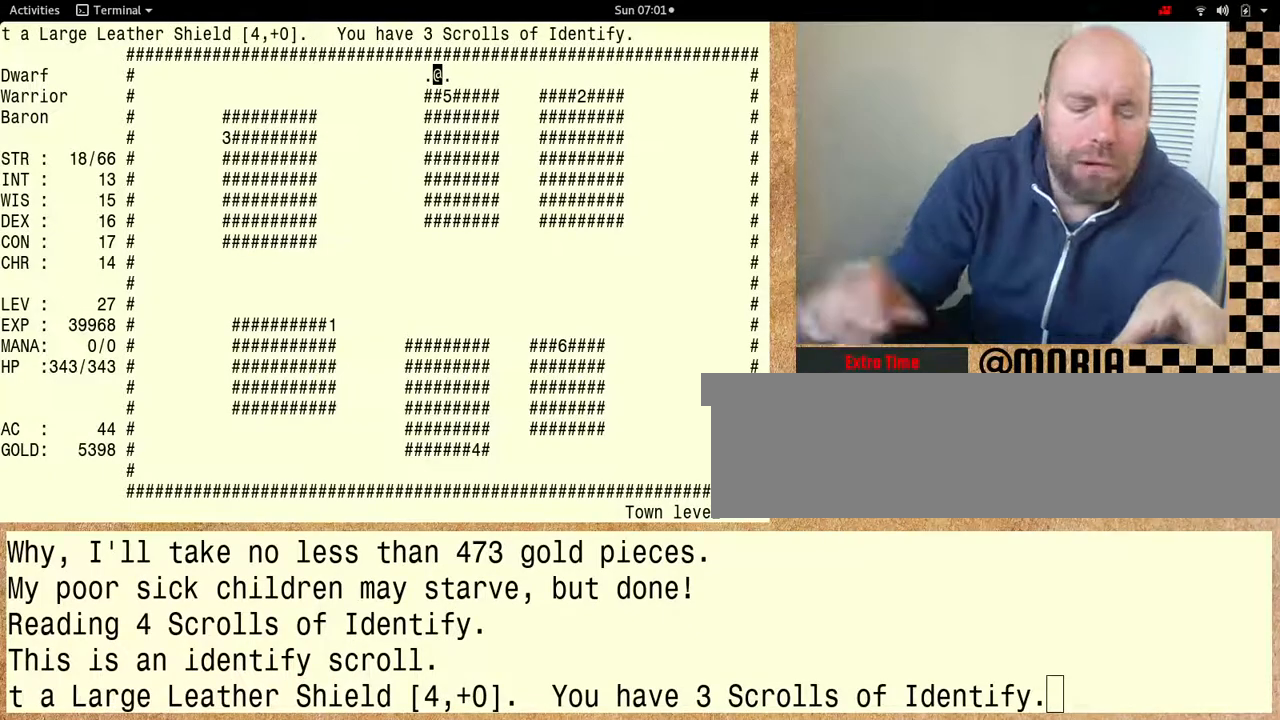
Gameplay with keyboard; each line is a JSON object with the keys held at the frame after it. "events" lists presses ("down") and releases ("up") of "alt", "ctrl" and "shift" between this image and that frame as [ms after this image, input, new state], when the widget could be followed in between. No other keys are recorded. Mouse input is not recorded. Not read: other_keys.
{"keys": ["shift"], "events": [[367, "shift", "down"]]}
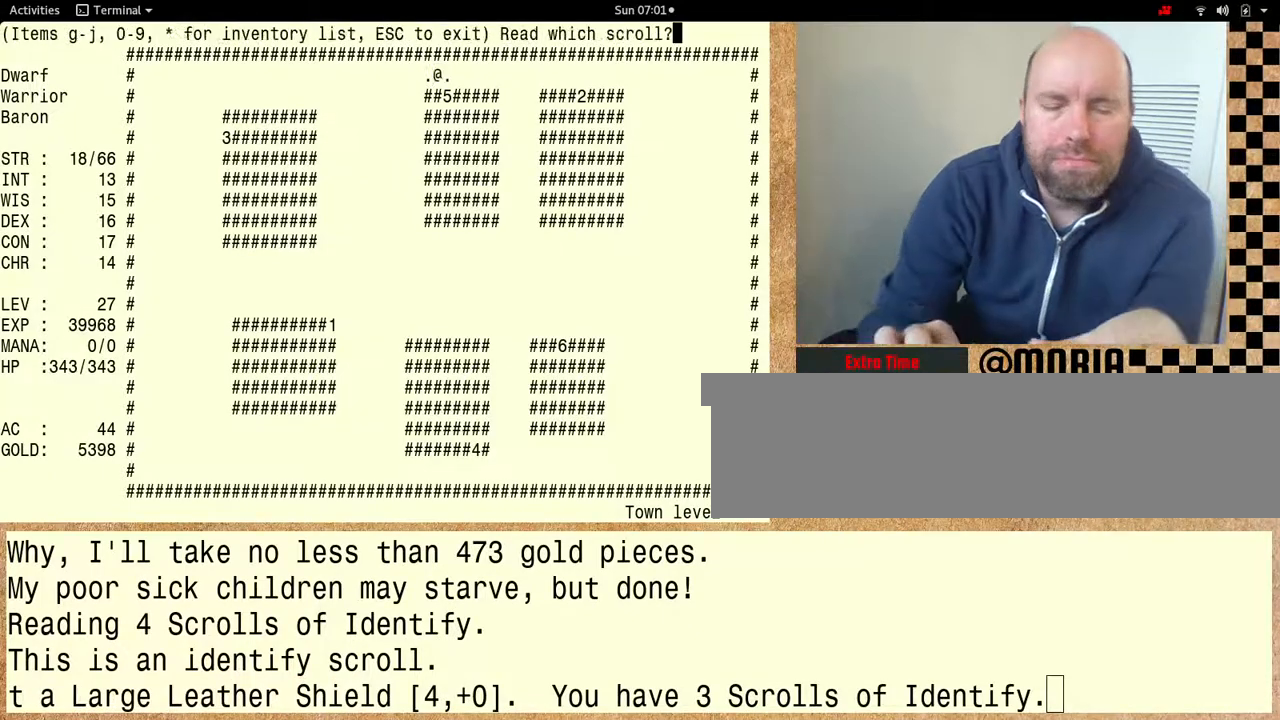
{"keys": ["shift"], "events": []}
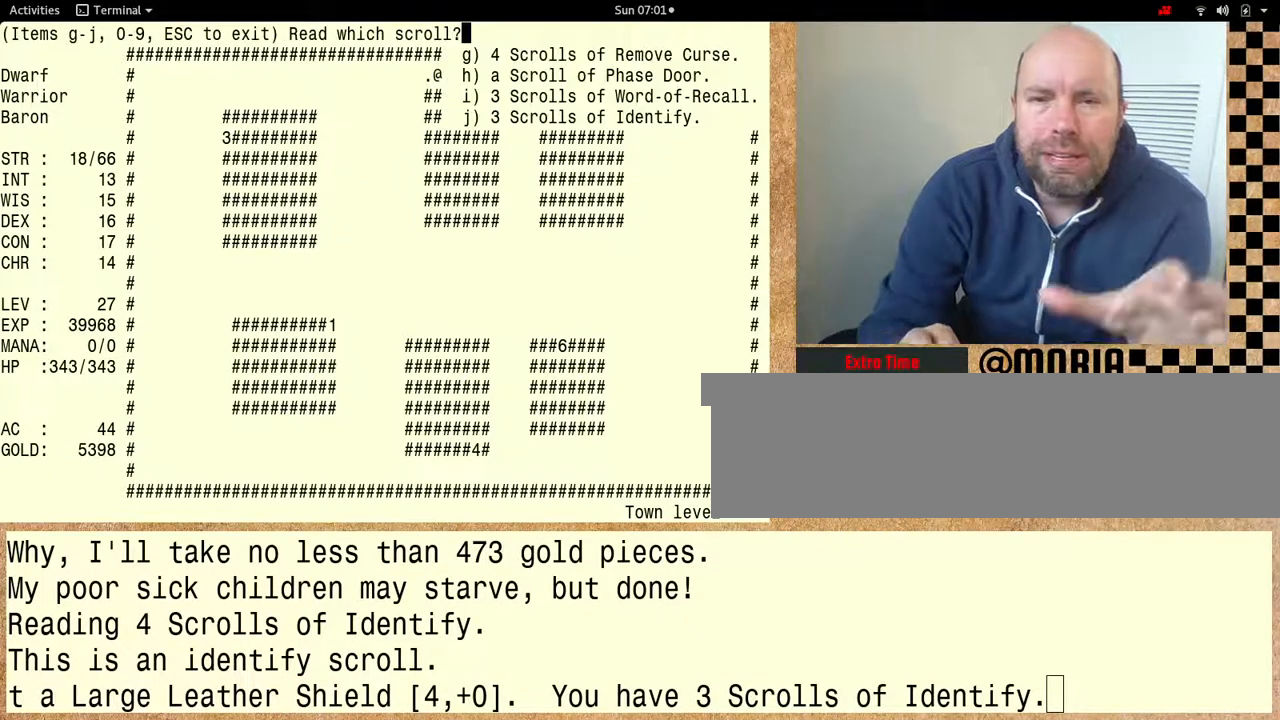
{"keys": [], "events": [[367, "shift", "up"]]}
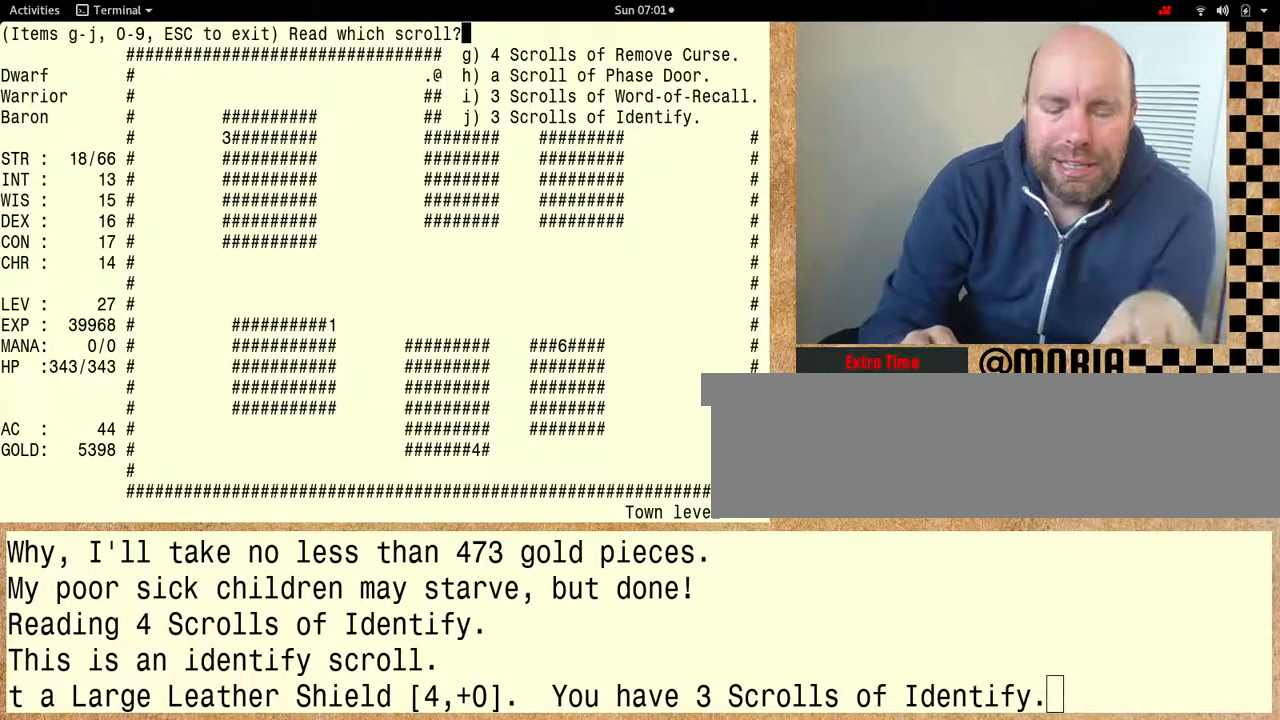
{"keys": [], "events": []}
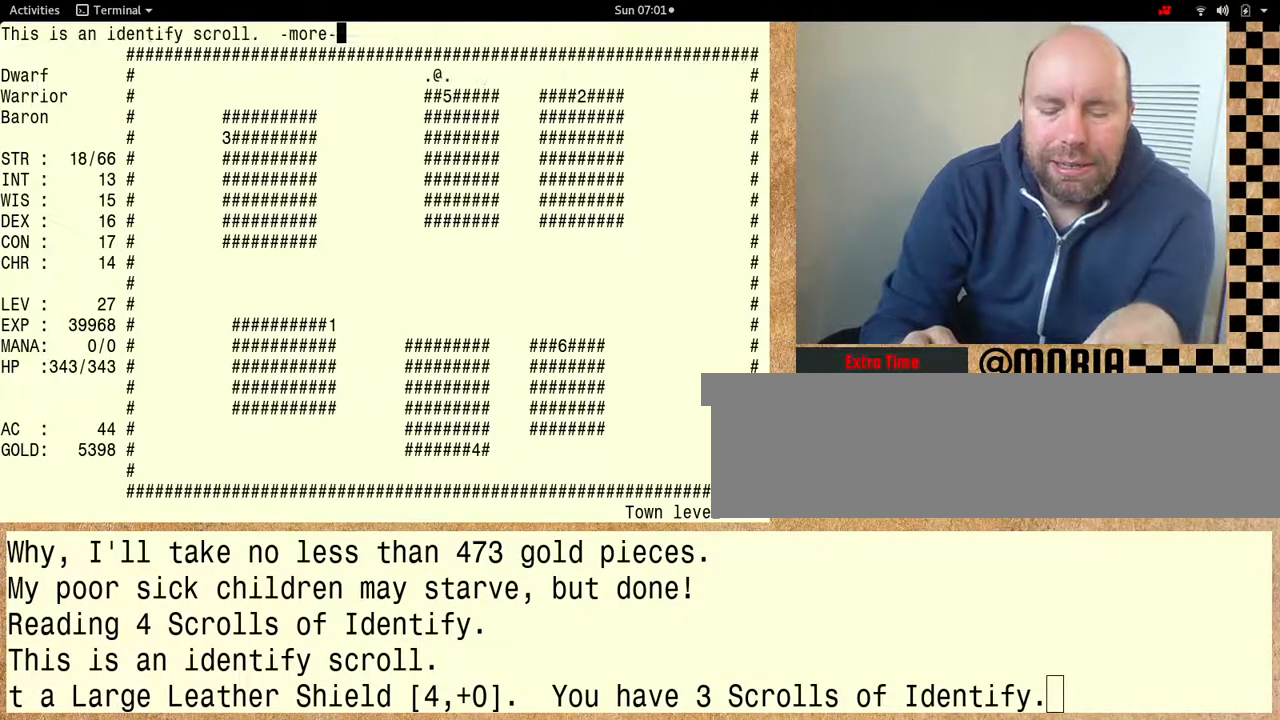
{"keys": [], "events": []}
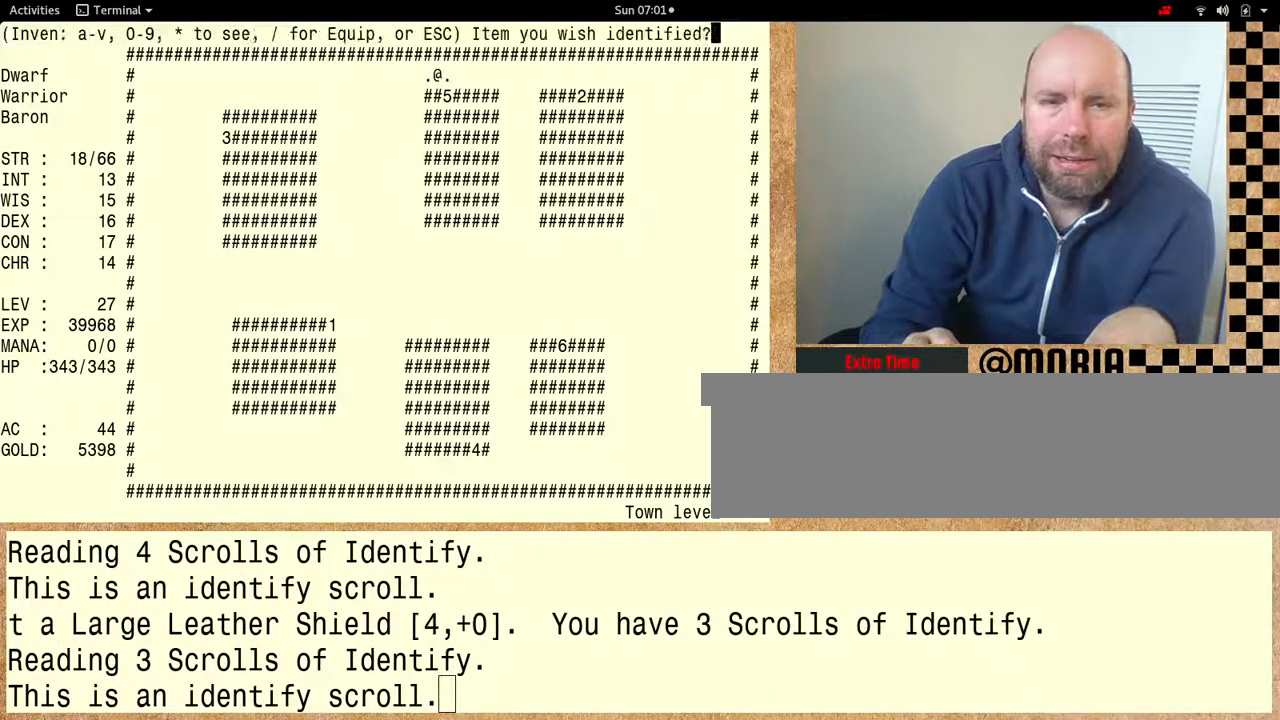
{"keys": ["shift"], "events": [[133, "shift", "down"]]}
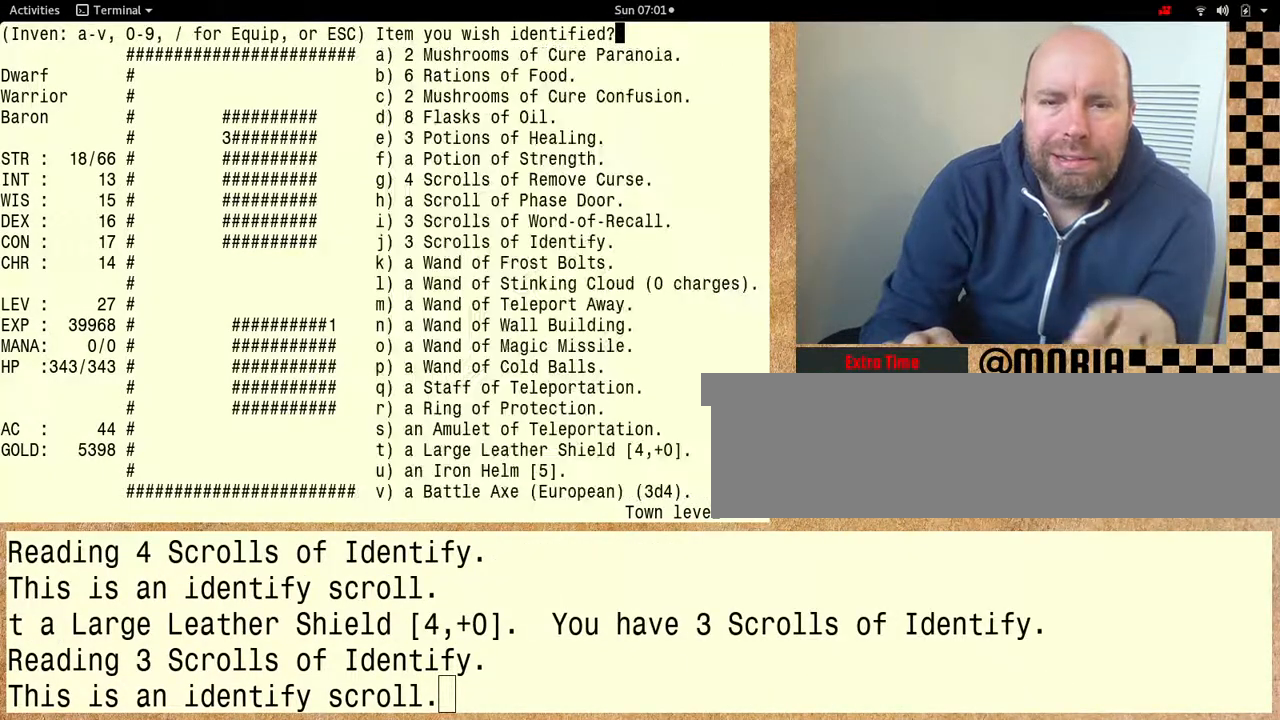
{"keys": [], "events": [[467, "shift", "up"]]}
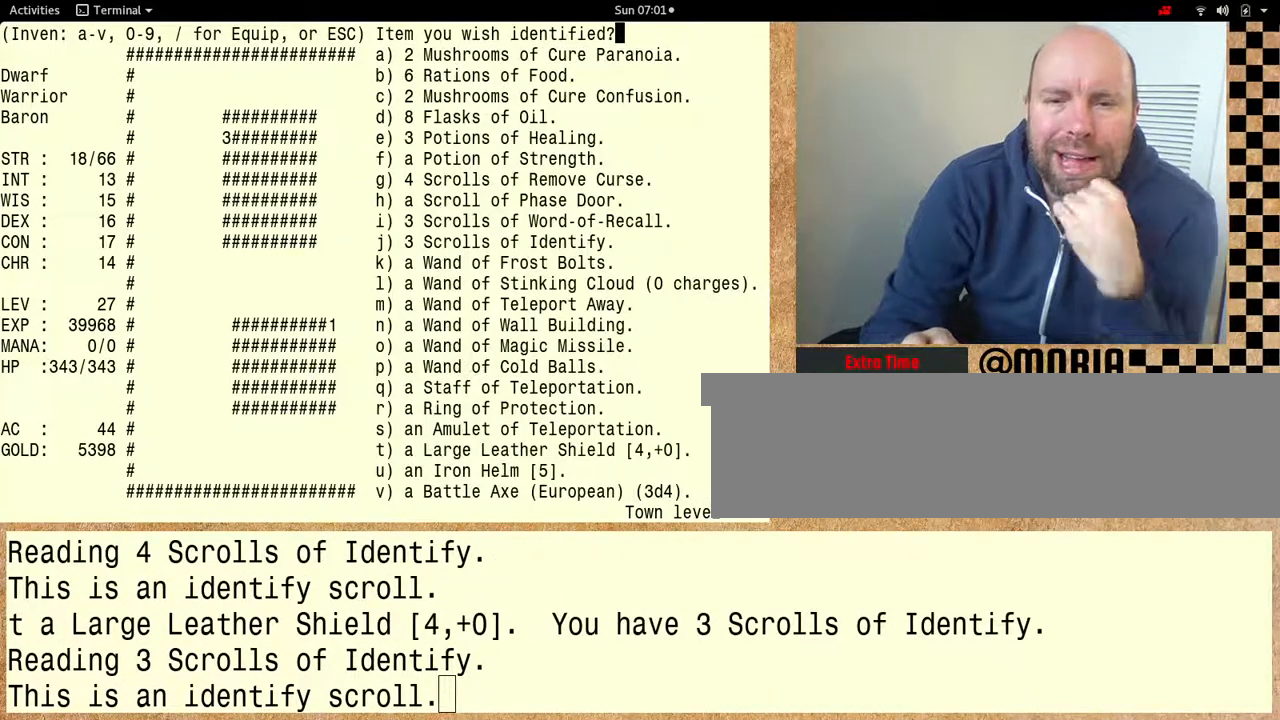
{"keys": [], "events": []}
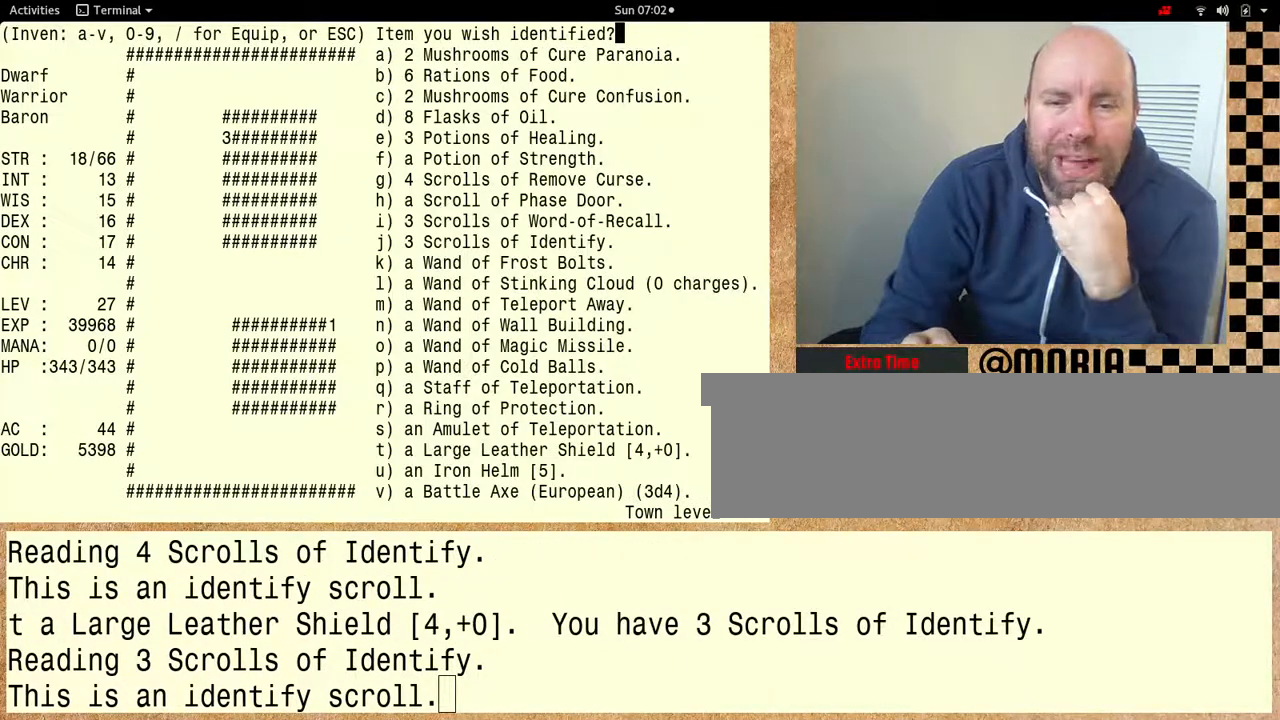
{"keys": [], "events": []}
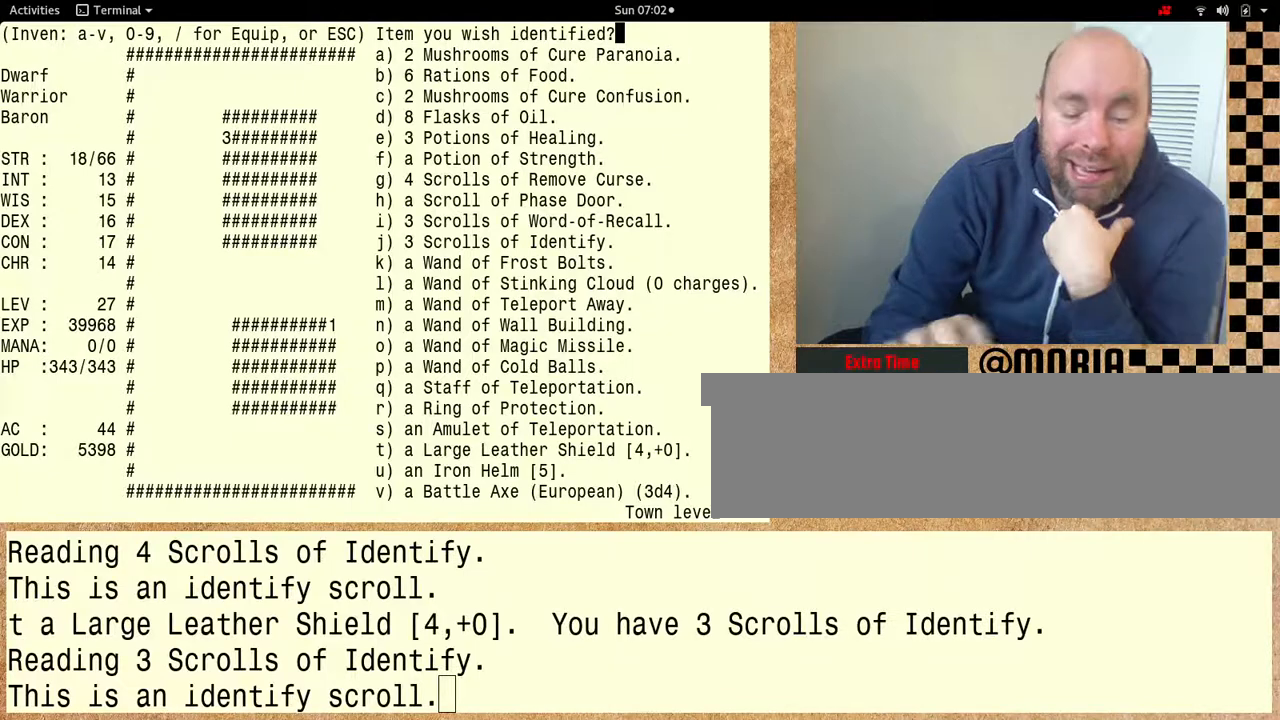
{"keys": [], "events": []}
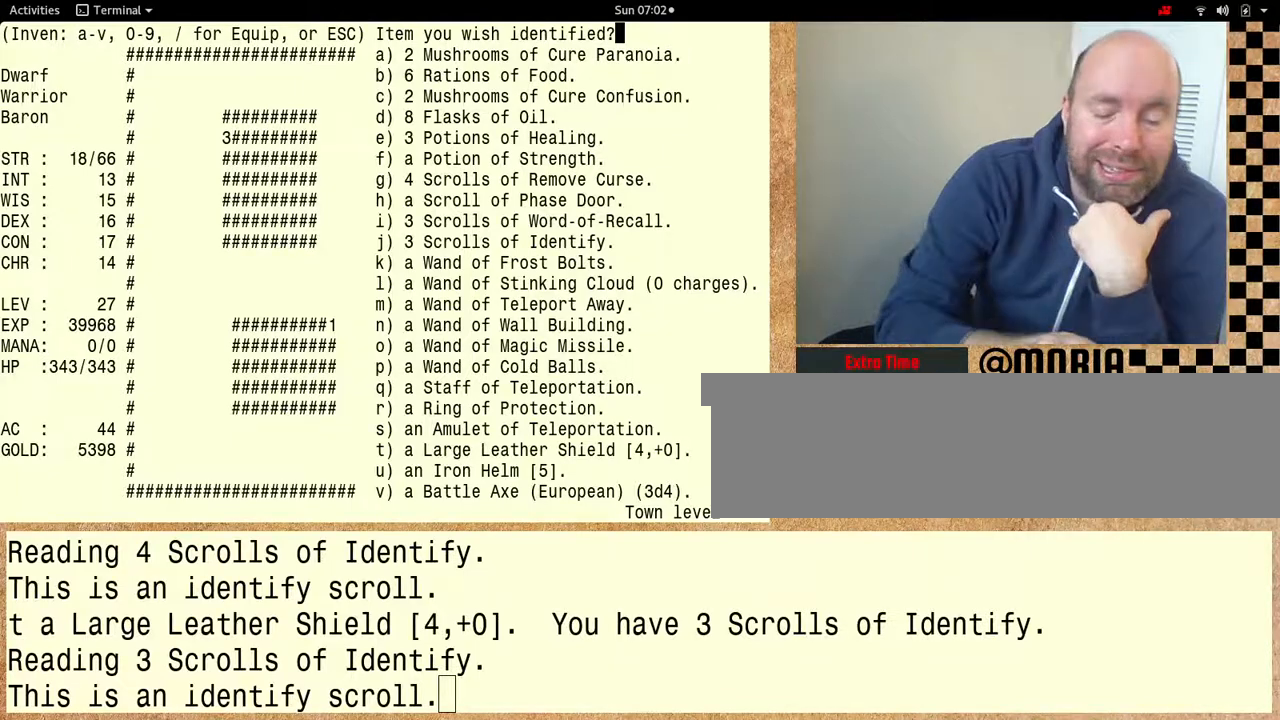
{"keys": [], "events": []}
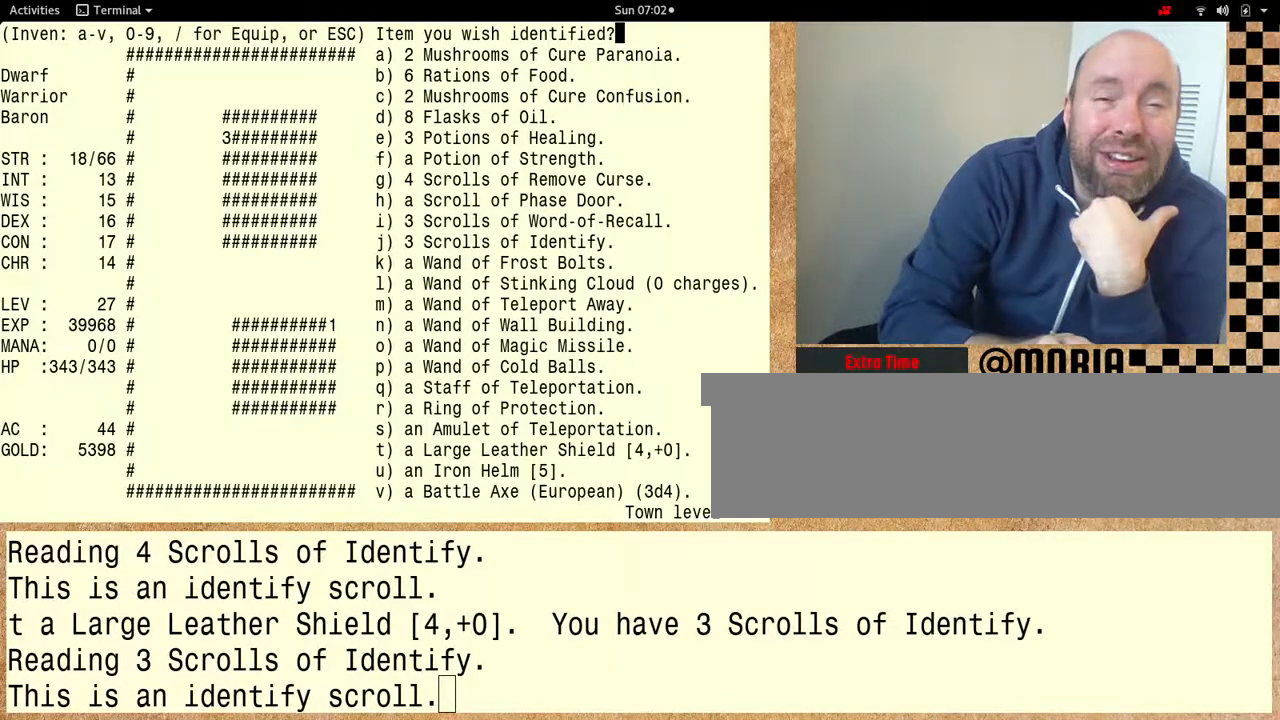
{"keys": [], "events": []}
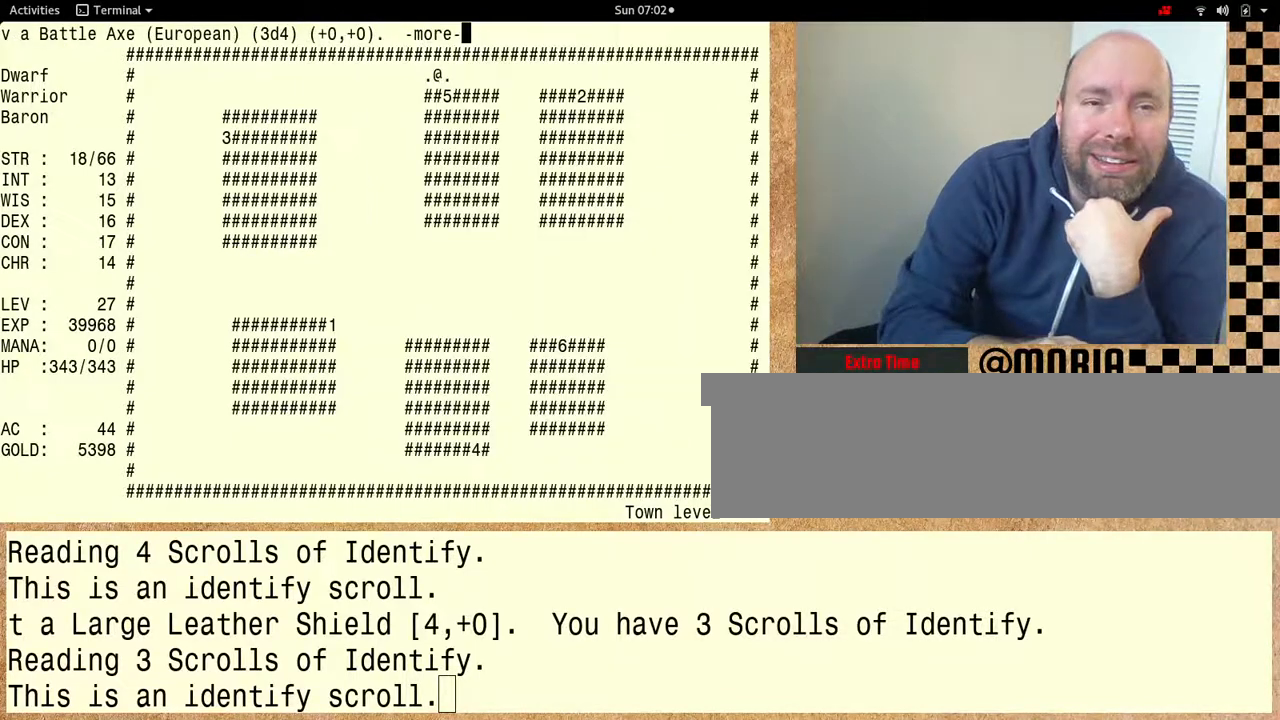
{"keys": [], "events": []}
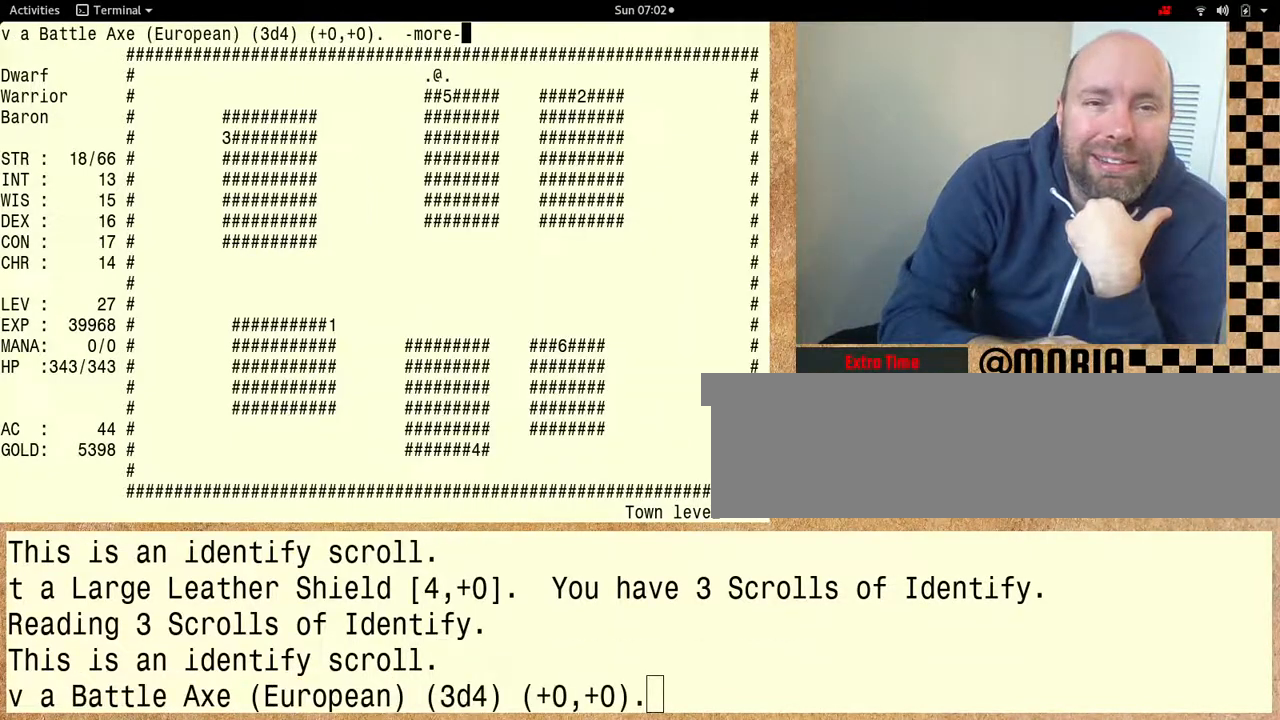
{"keys": [], "events": []}
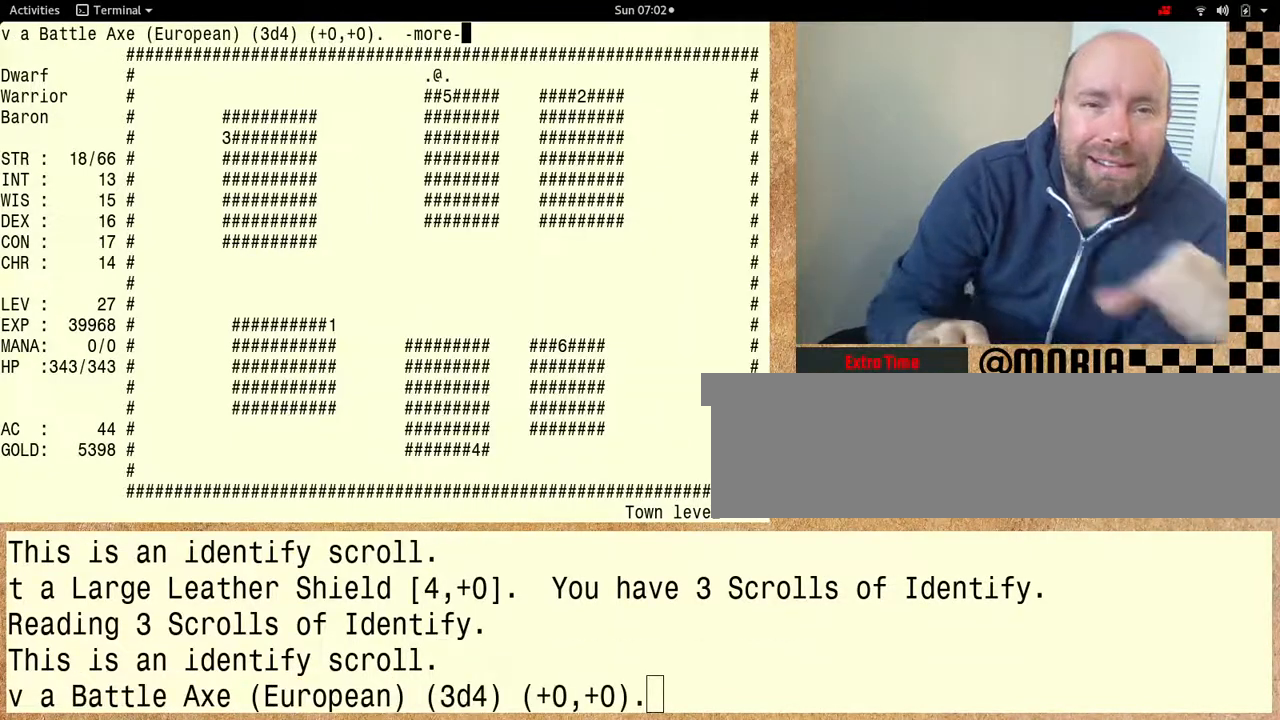
{"keys": [], "events": []}
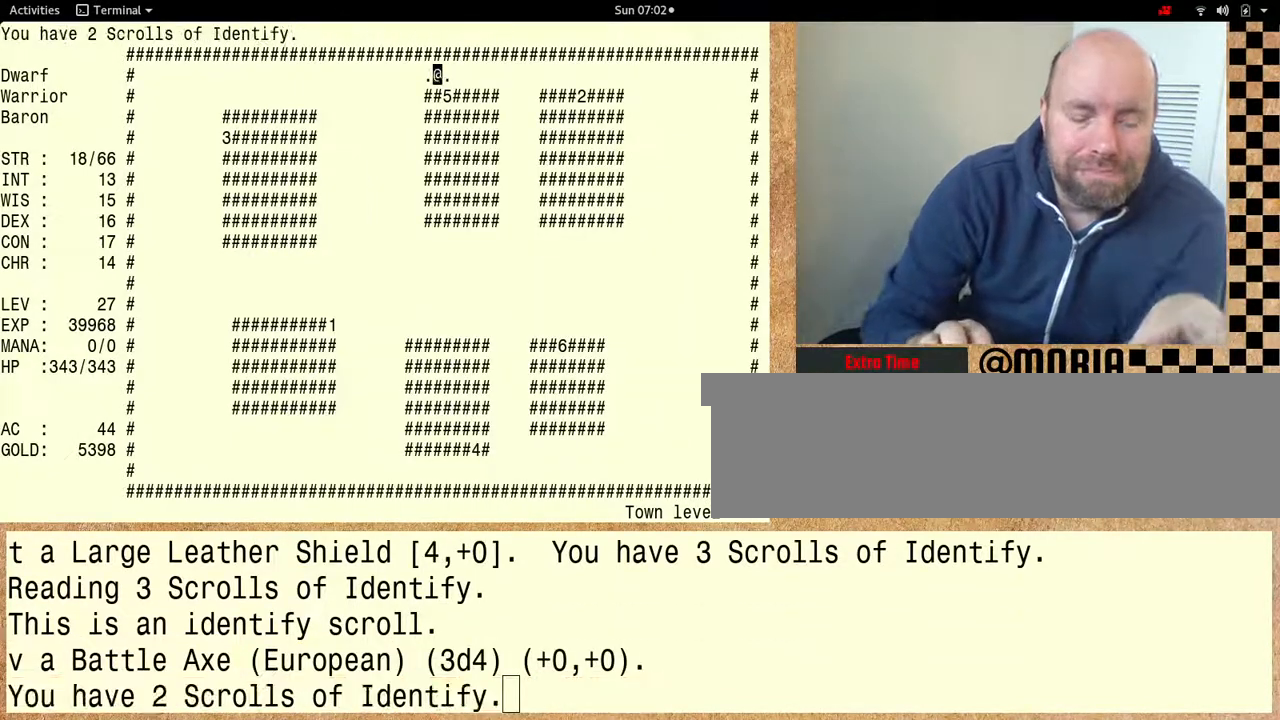
{"keys": ["shift"], "events": [[100, "shift", "down"]]}
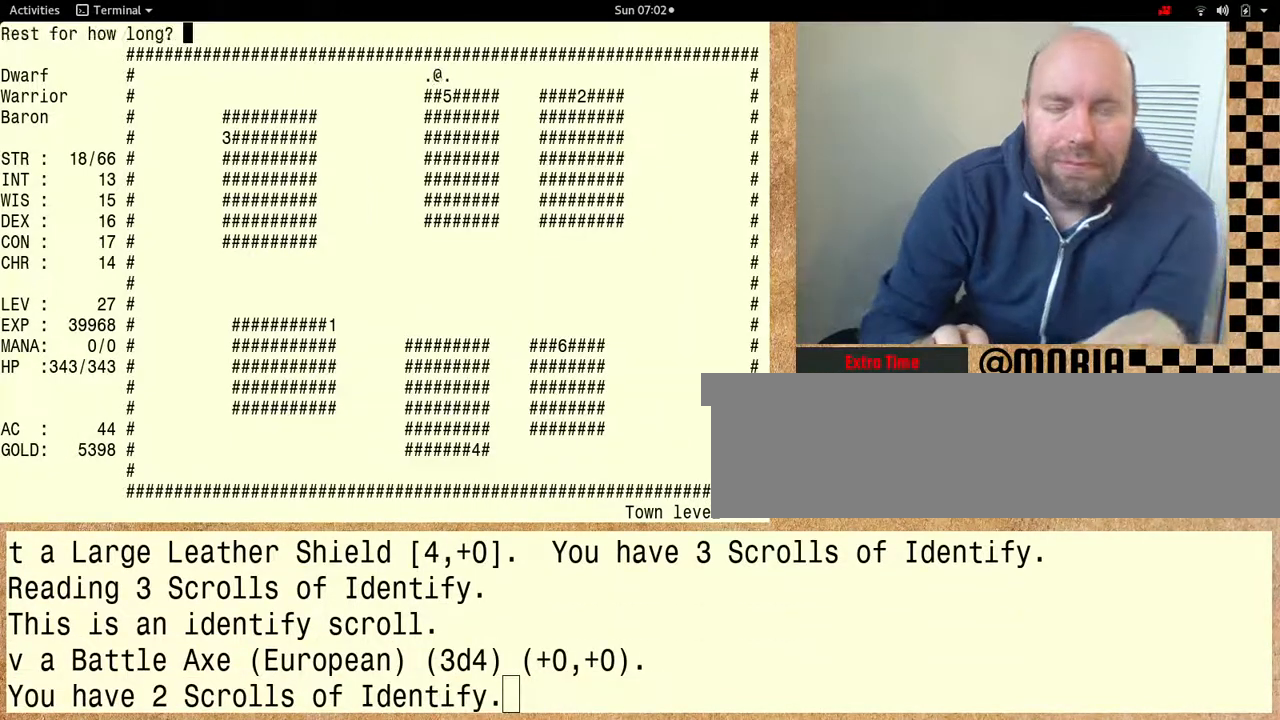
{"keys": ["shift"], "events": []}
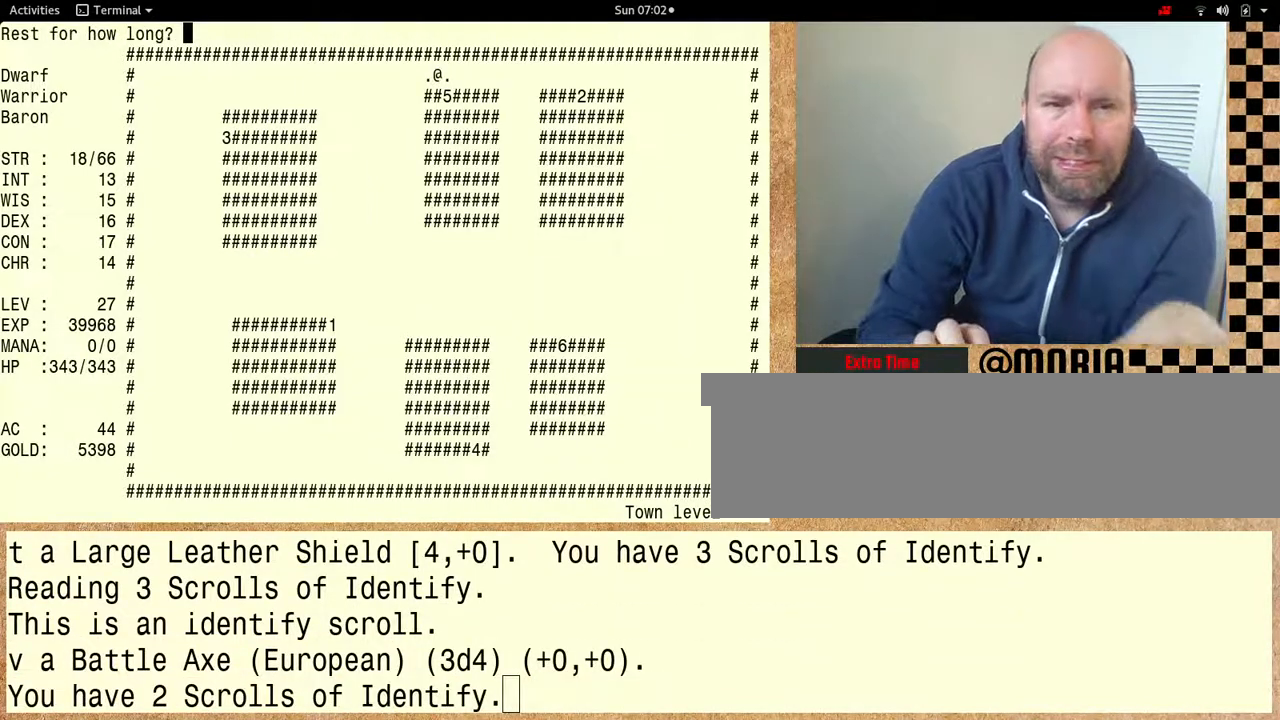
{"keys": ["shift"], "events": []}
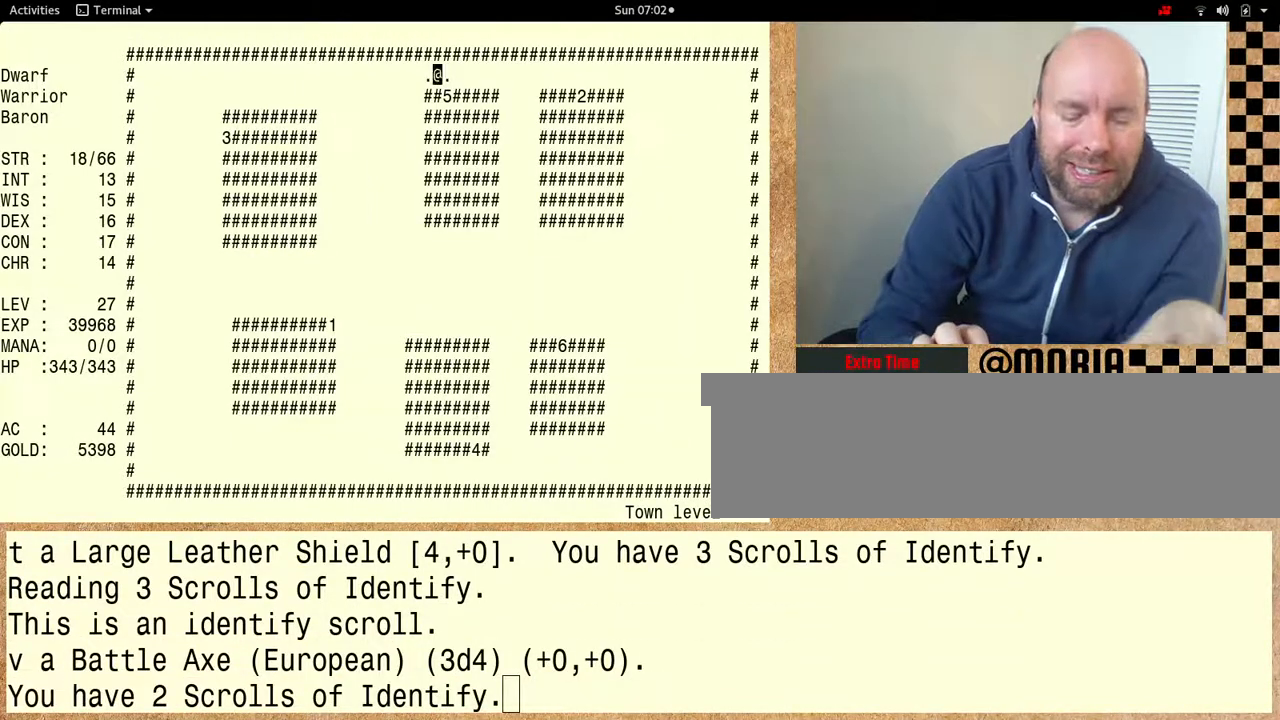
{"keys": ["shift"], "events": []}
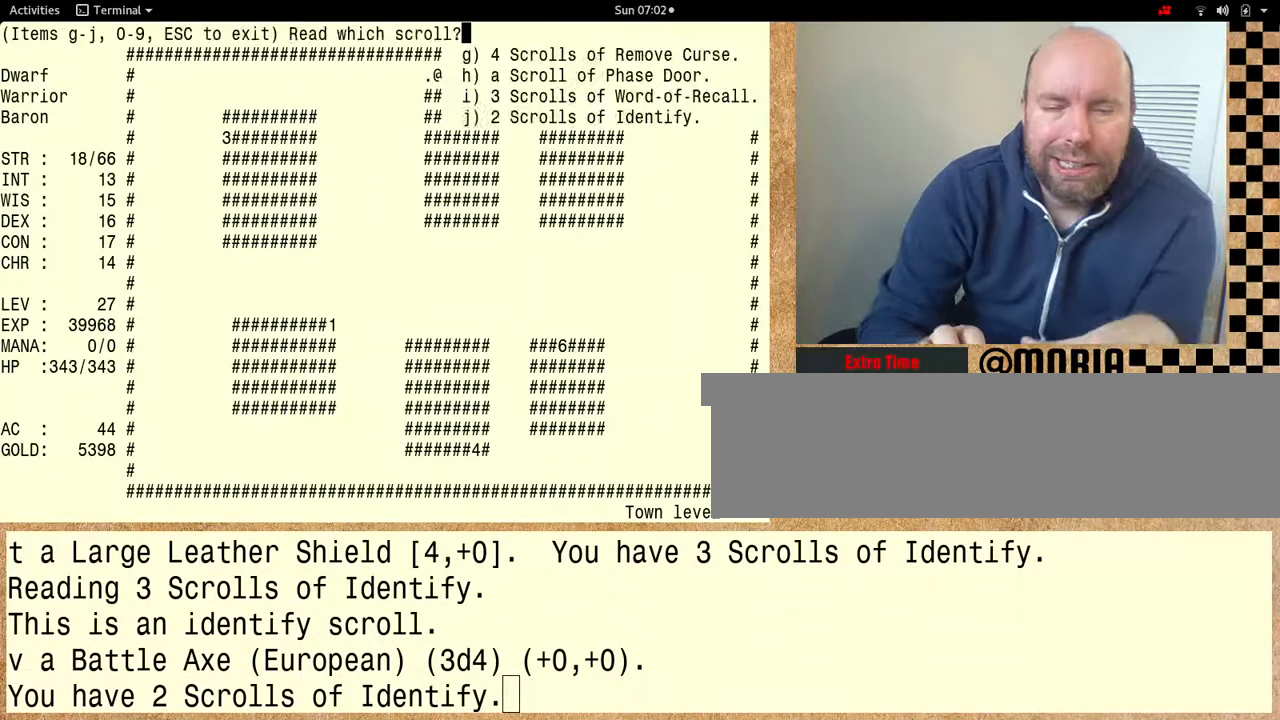
{"keys": ["shift"], "events": []}
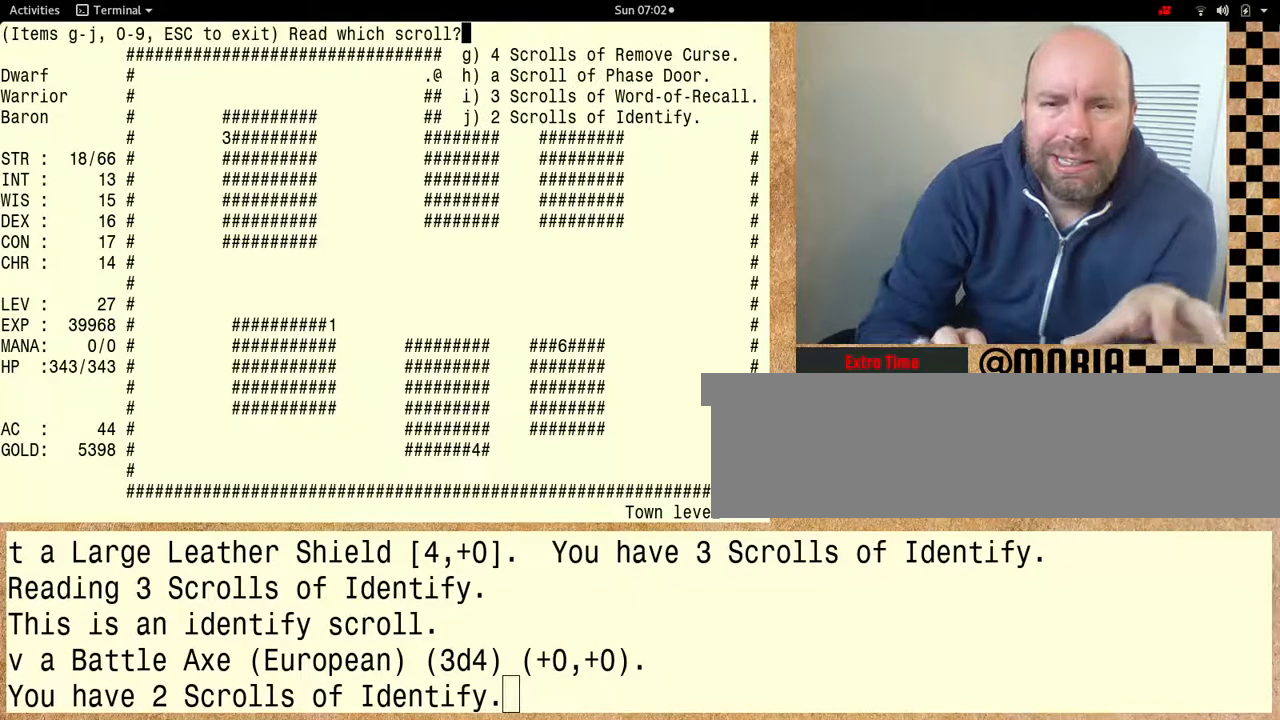
{"keys": [], "events": [[167, "shift", "up"]]}
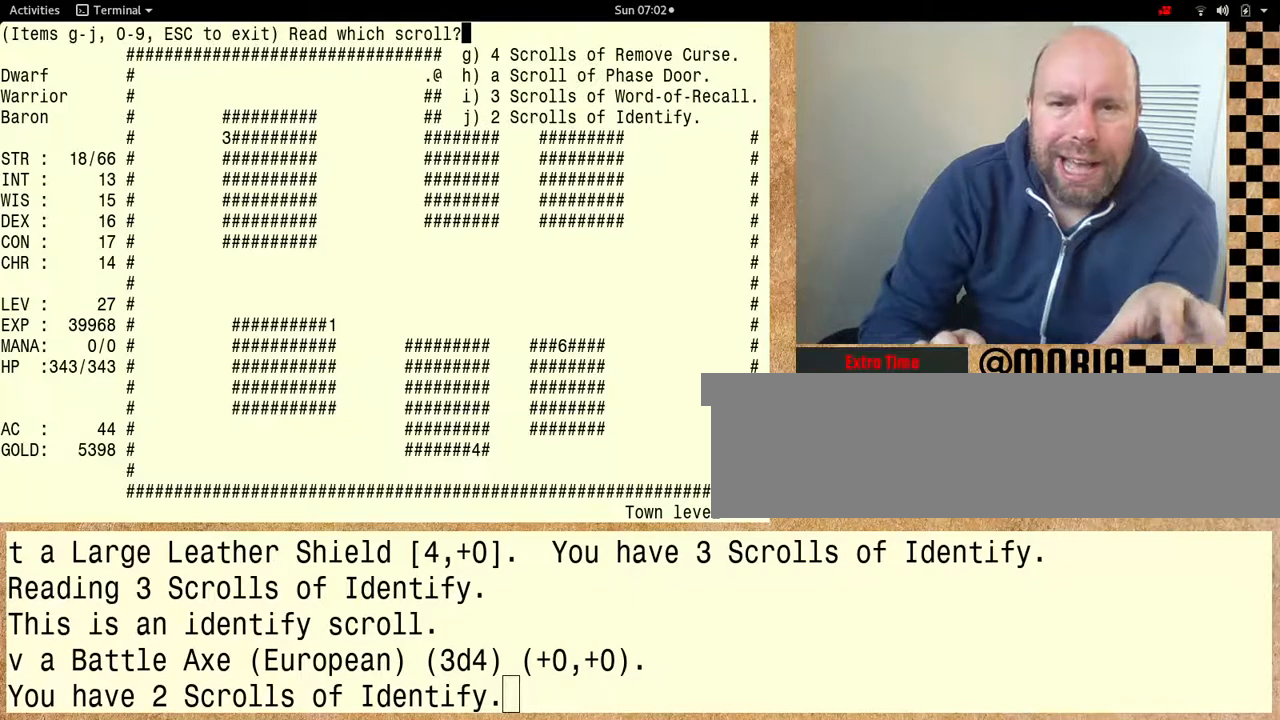
{"keys": [], "events": []}
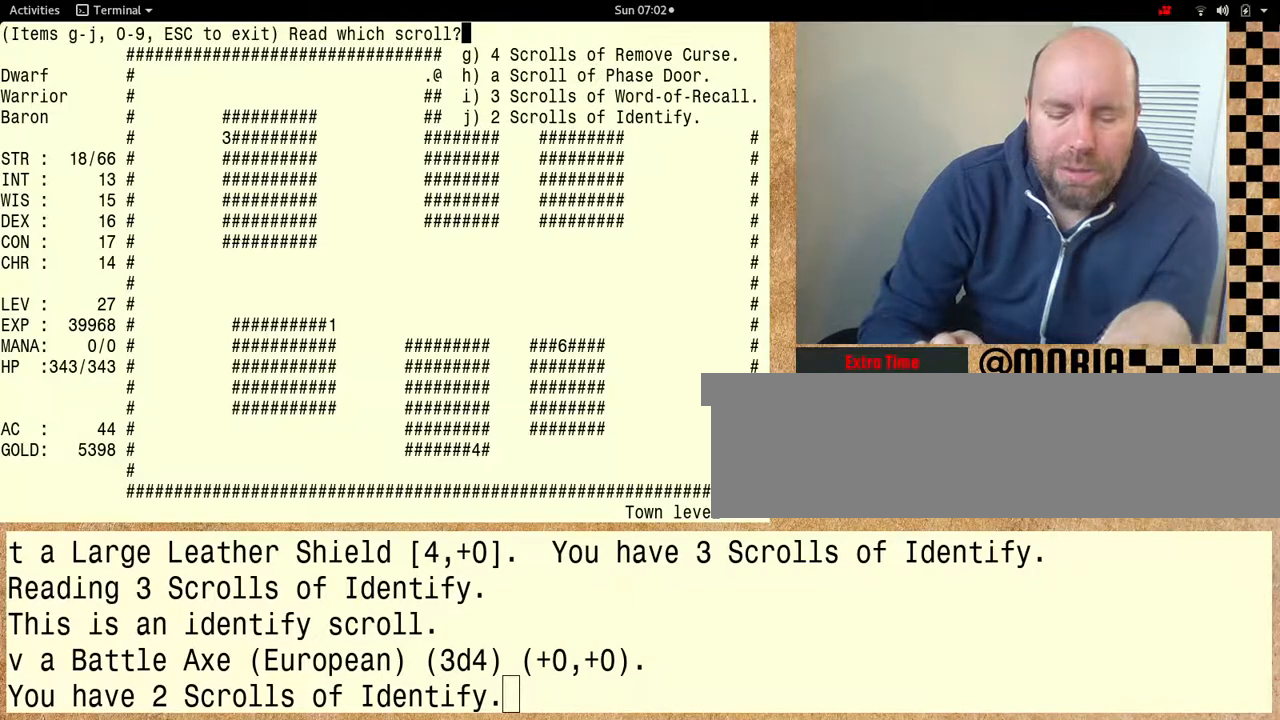
{"keys": [], "events": []}
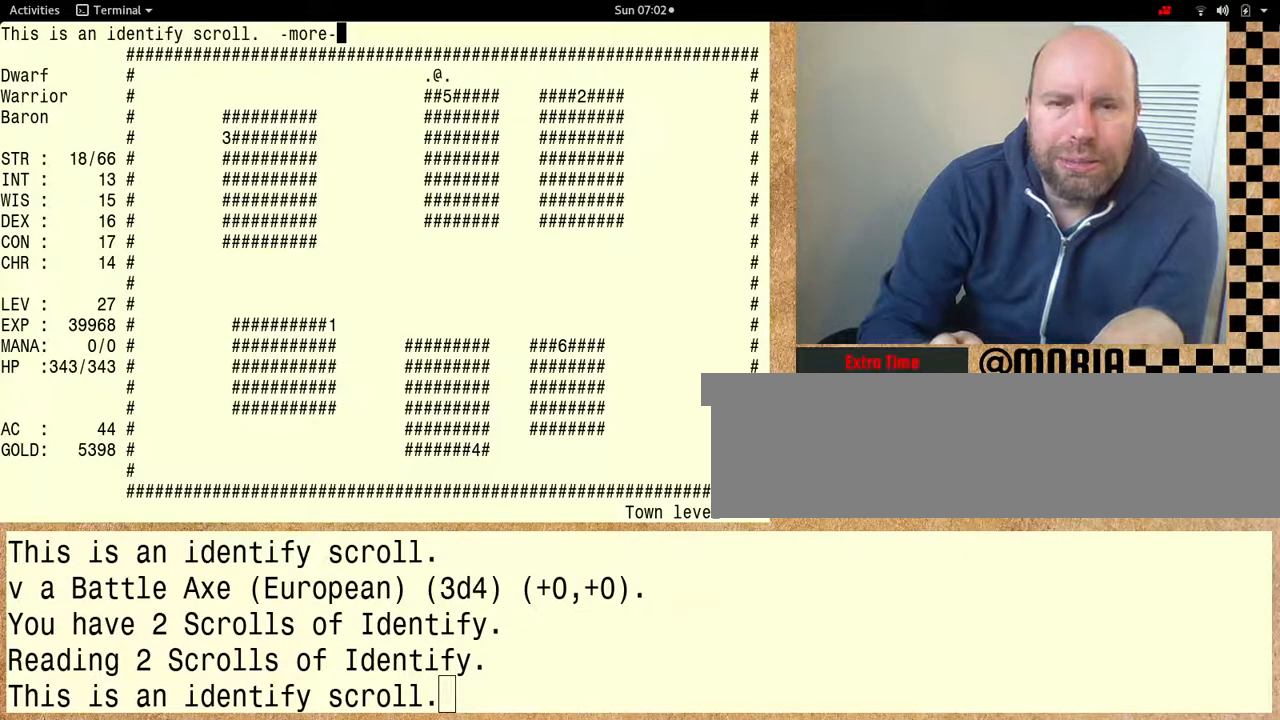
{"keys": ["shift"], "events": [[267, "shift", "down"]]}
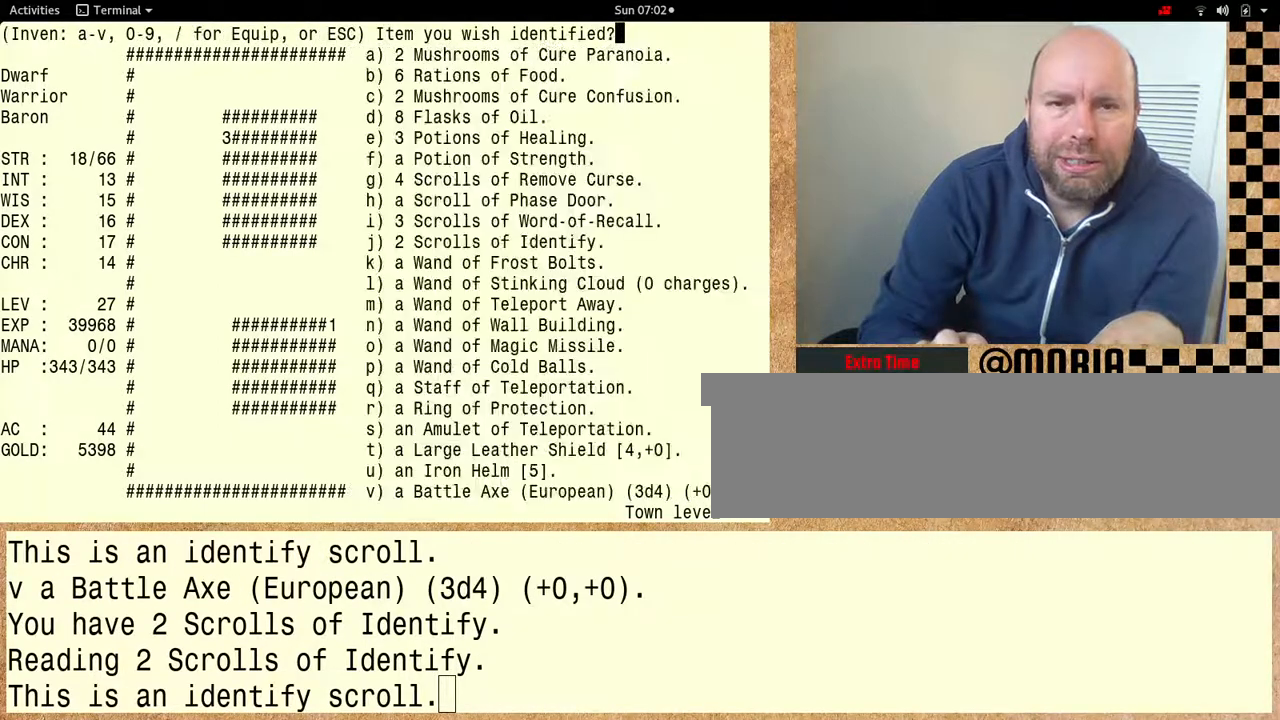
{"keys": ["shift"], "events": []}
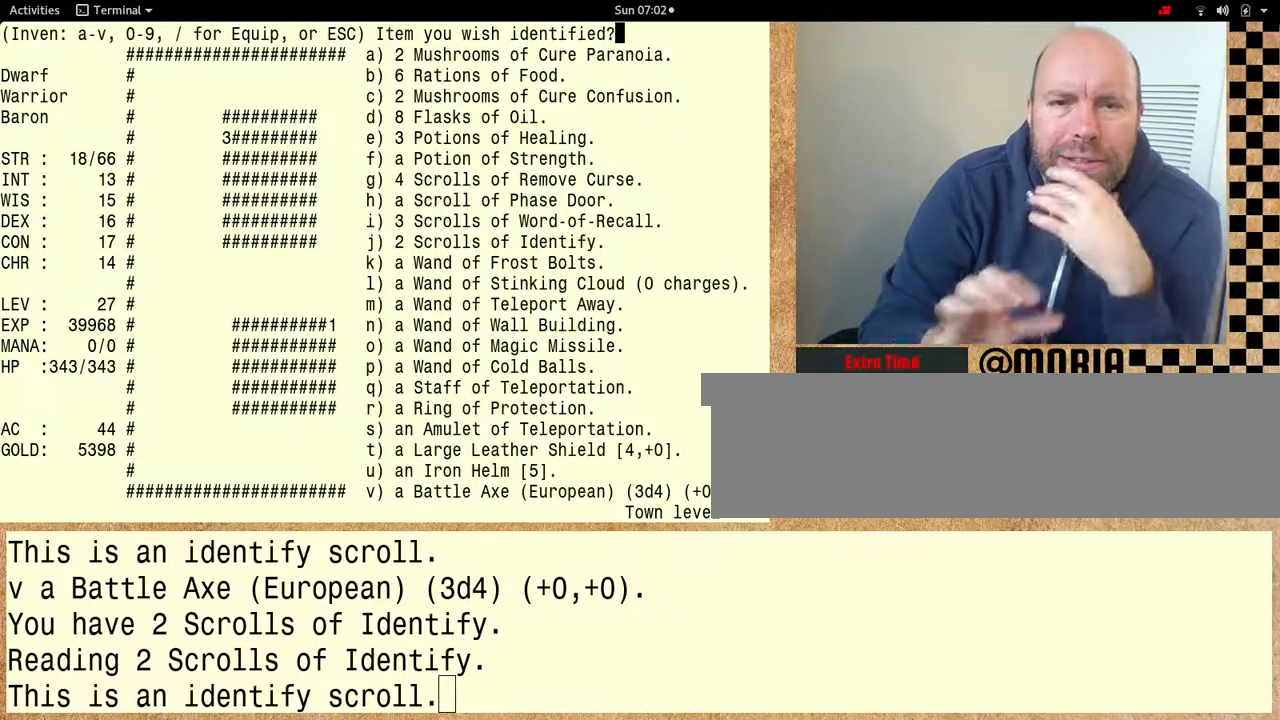
{"keys": [], "events": [[133, "shift", "up"]]}